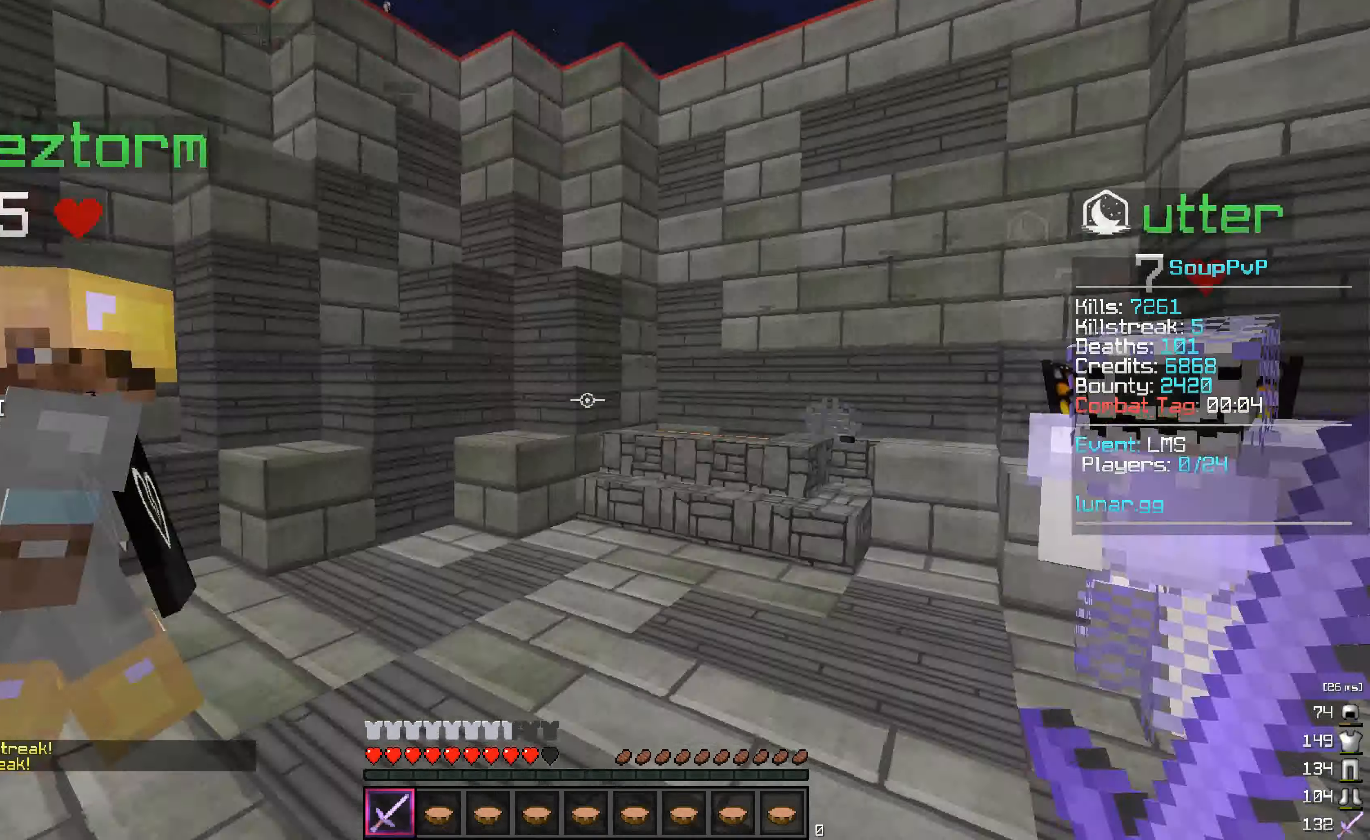
Gameplay with keyboard and mouse; each line is a JSON object with the keys and mouse buttons held at the frame after it. "events" lists presses ("down") and releases ("up") of "a", "d", "q", "w", "mouse_left" and "mouse_right" between this image and that frame as [ms after this image, input, new state], when the widget could be followed in between. "mouse_left", "mouse_right" = the "left", "right" buttons of the "mouse" list. No other keys are recorded. Fast repeated clicks can show as one long hold. Mouse movement is not recorded.
{"keys": ["w"], "mouse": [], "events": []}
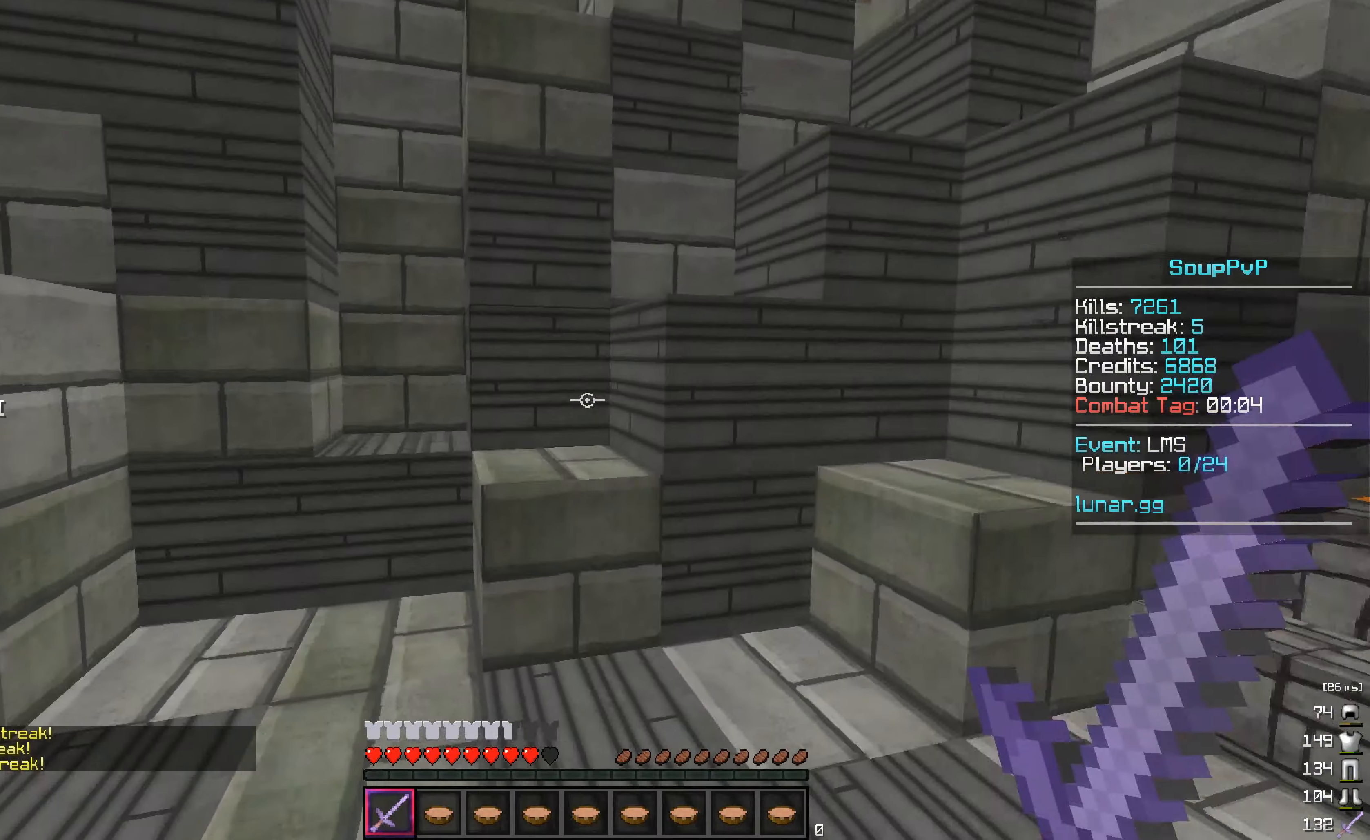
{"keys": ["d", "q"], "mouse": [], "events": [[17, "a", "down"], [150, "a", "up"], [333, "d", "down"], [400, "w", "up"], [417, "q", "down"]]}
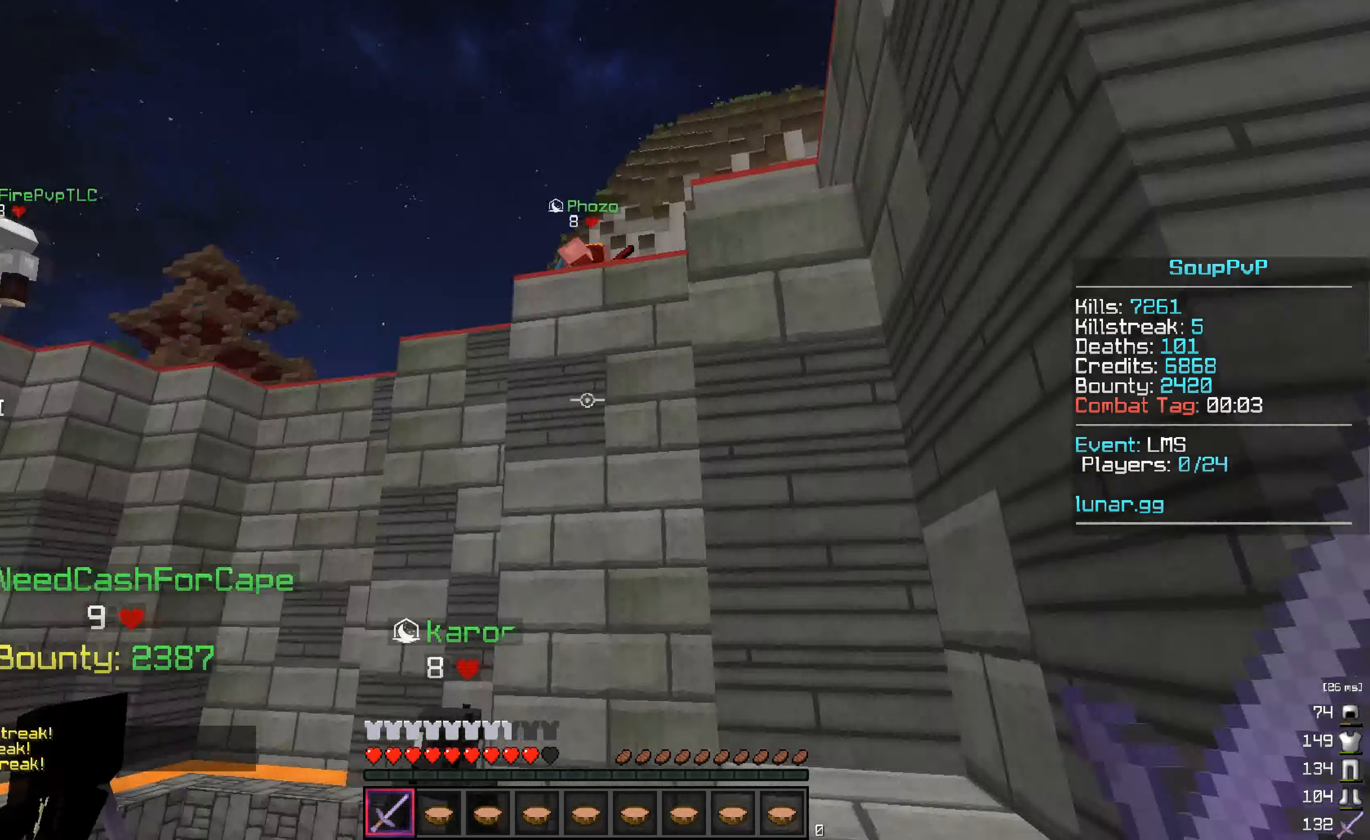
{"keys": ["q"], "mouse": [], "events": [[67, "d", "up"]]}
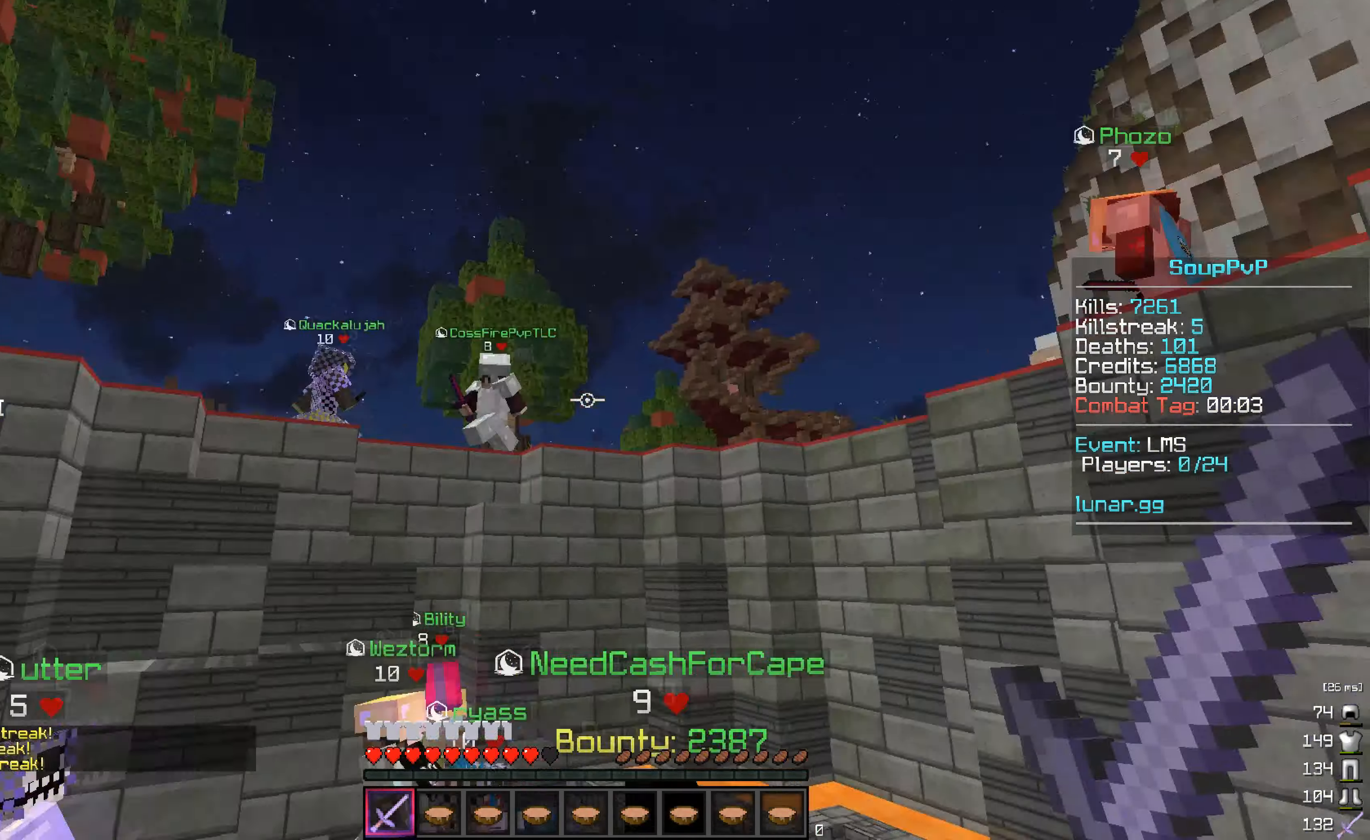
{"keys": ["q"], "mouse": [], "events": [[200, "d", "down"], [383, "d", "up"]]}
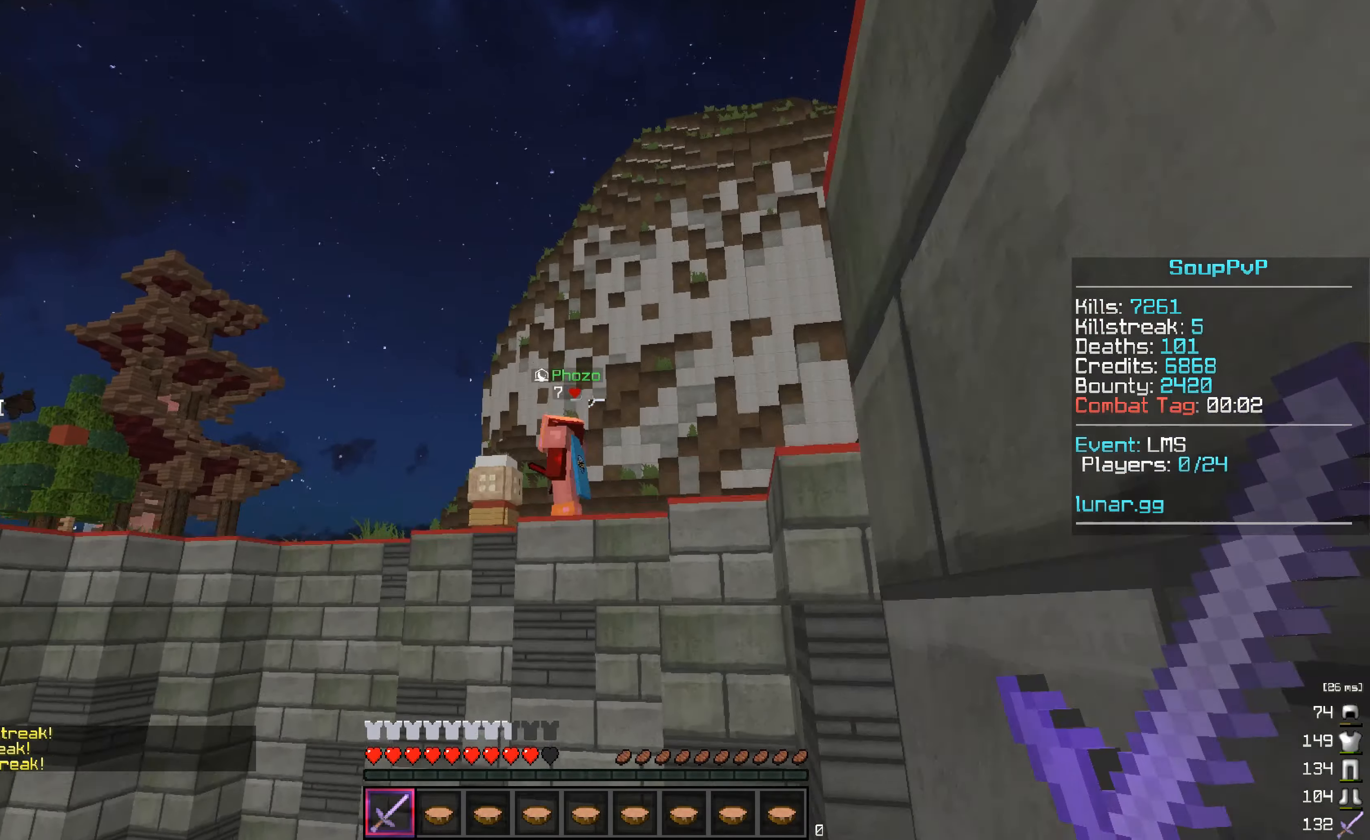
{"keys": ["d", "q"], "mouse": [], "events": [[67, "d", "down"], [200, "d", "up"], [450, "d", "down"]]}
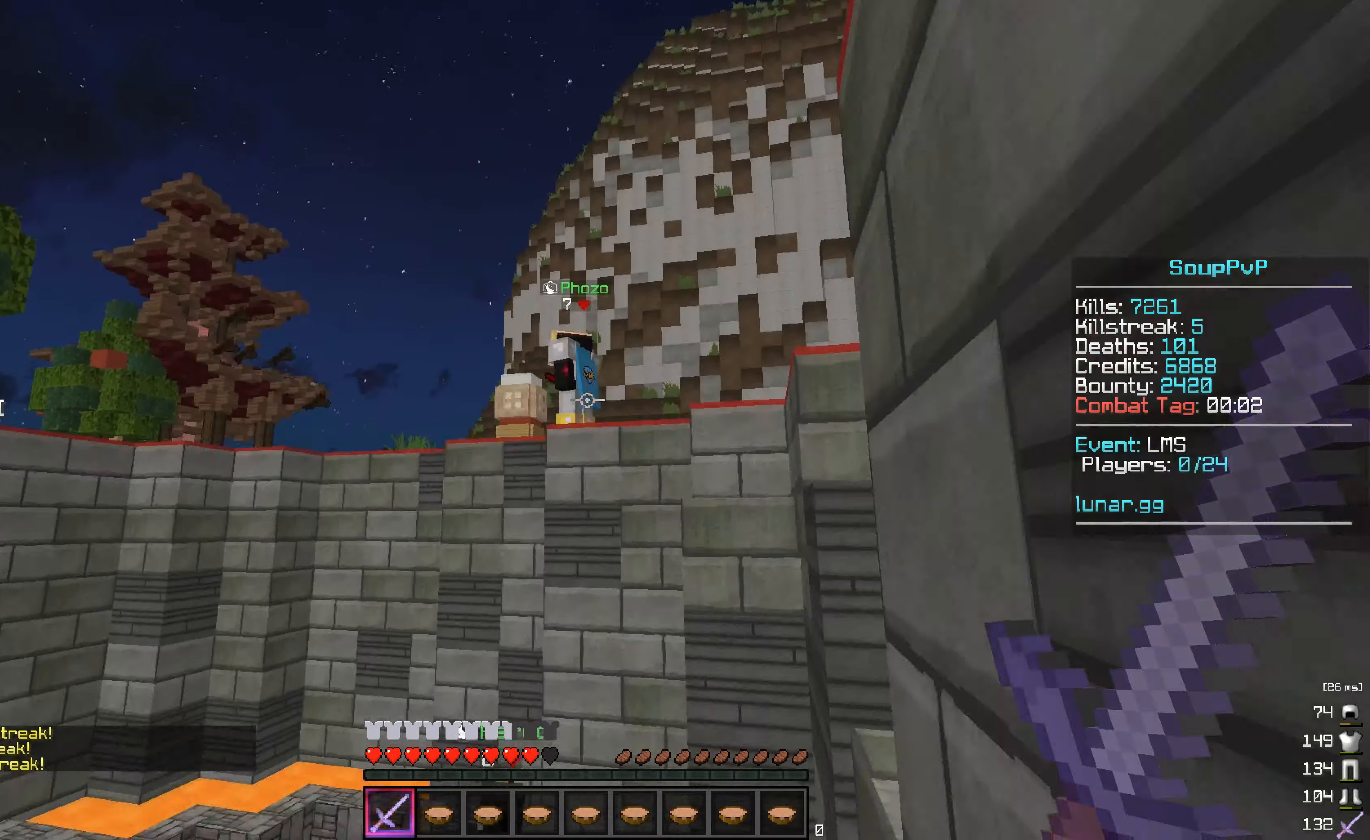
{"keys": ["q"], "mouse": [], "events": [[117, "d", "up"]]}
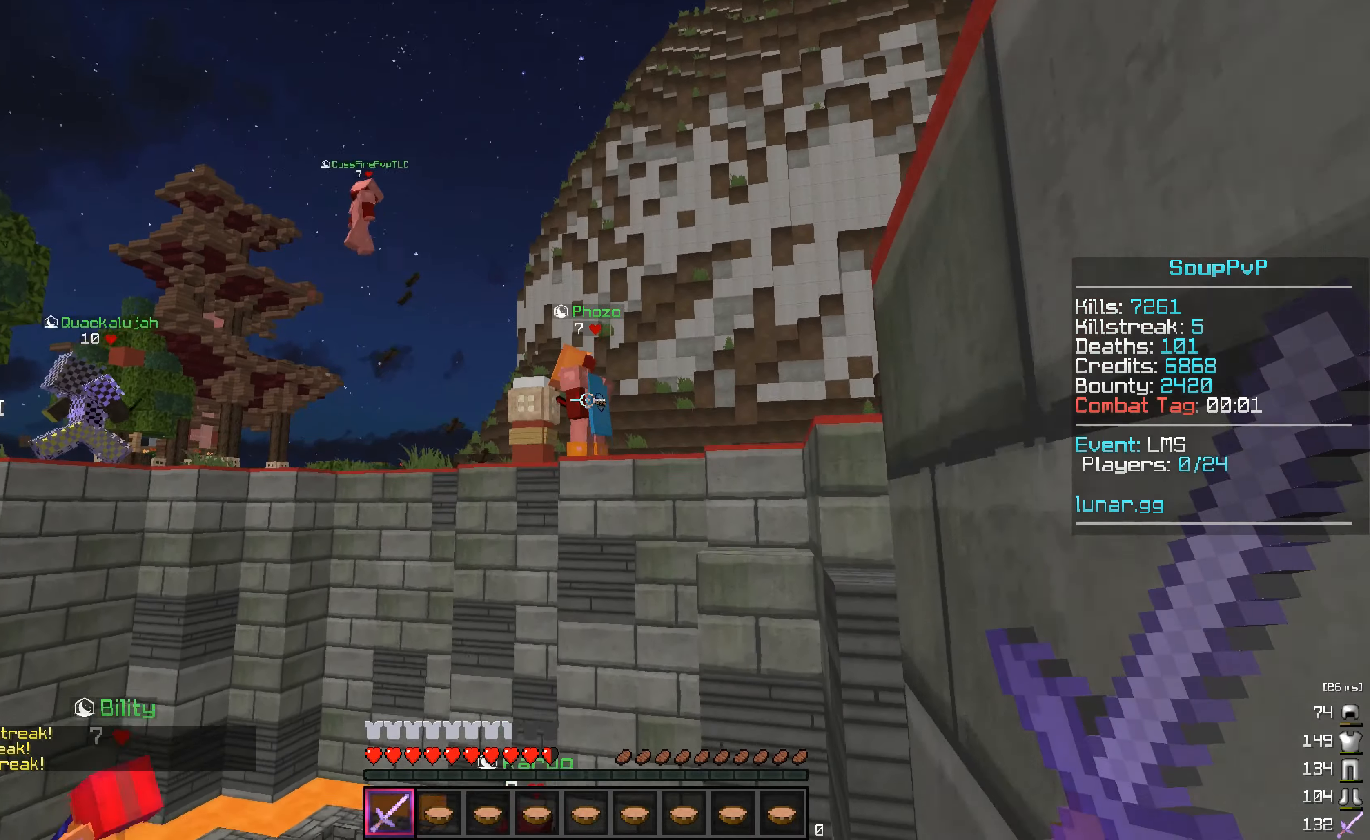
{"keys": ["q"], "mouse": [], "events": []}
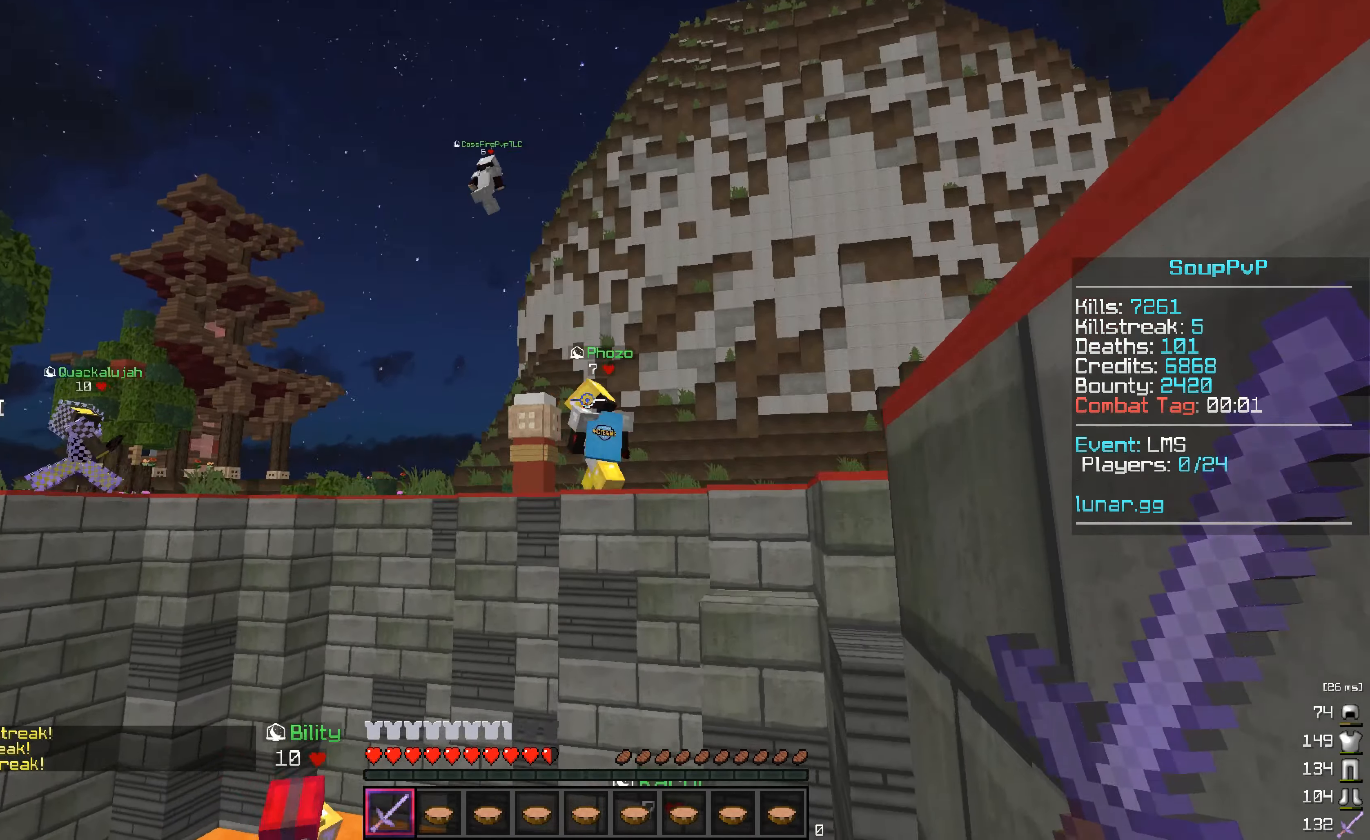
{"keys": ["d", "q"], "mouse": [], "events": [[284, "d", "down"]]}
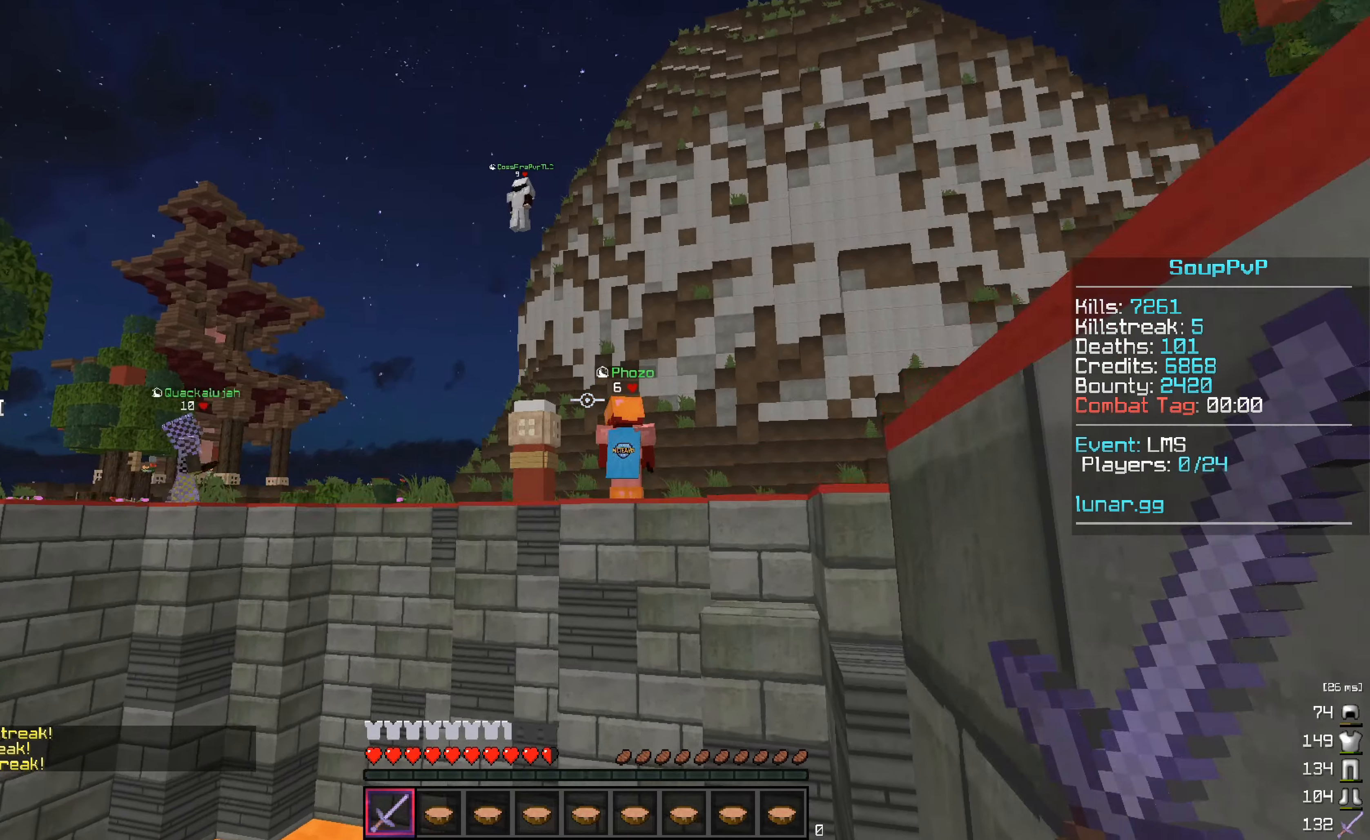
{"keys": [], "mouse": [], "events": [[17, "d", "up"], [167, "q", "up"]]}
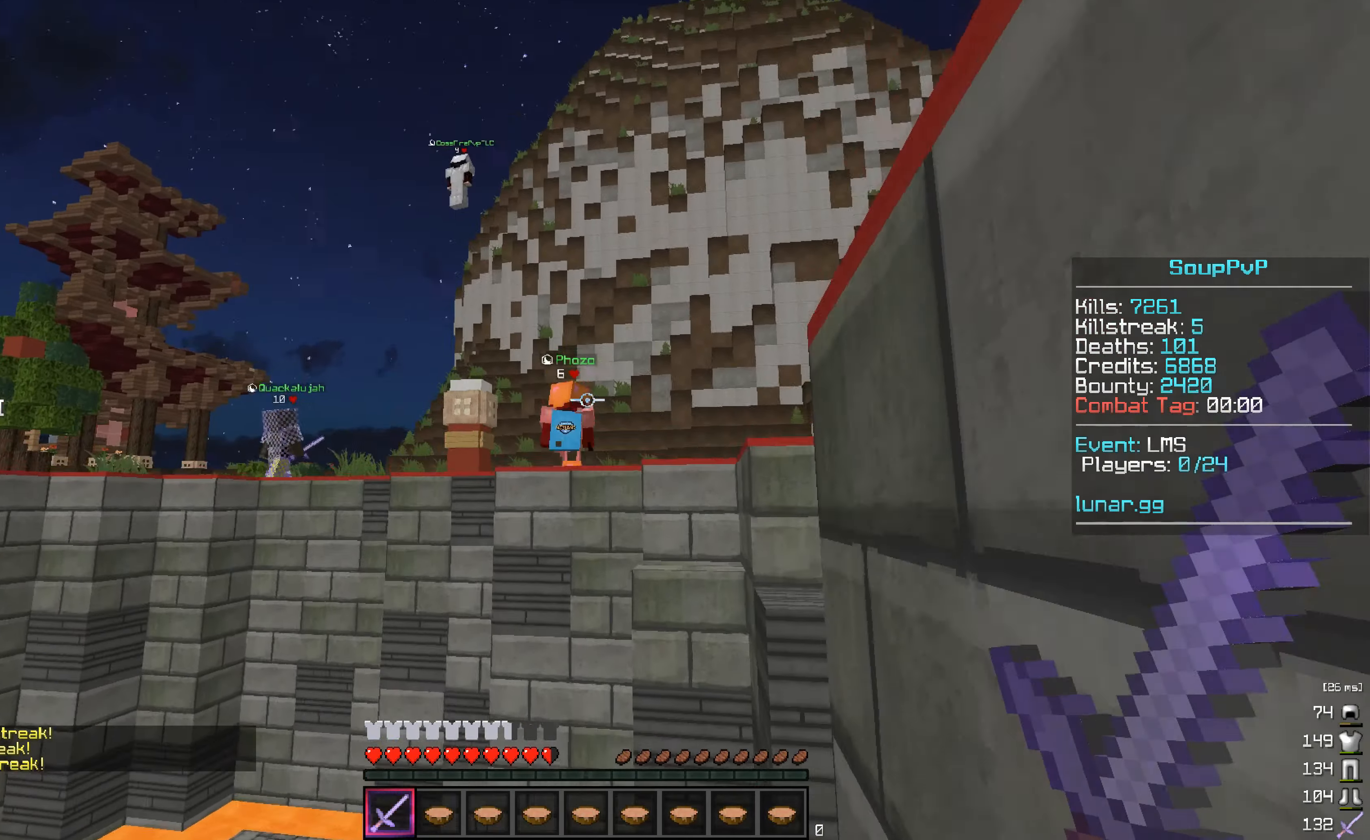
{"keys": [], "mouse": [], "events": []}
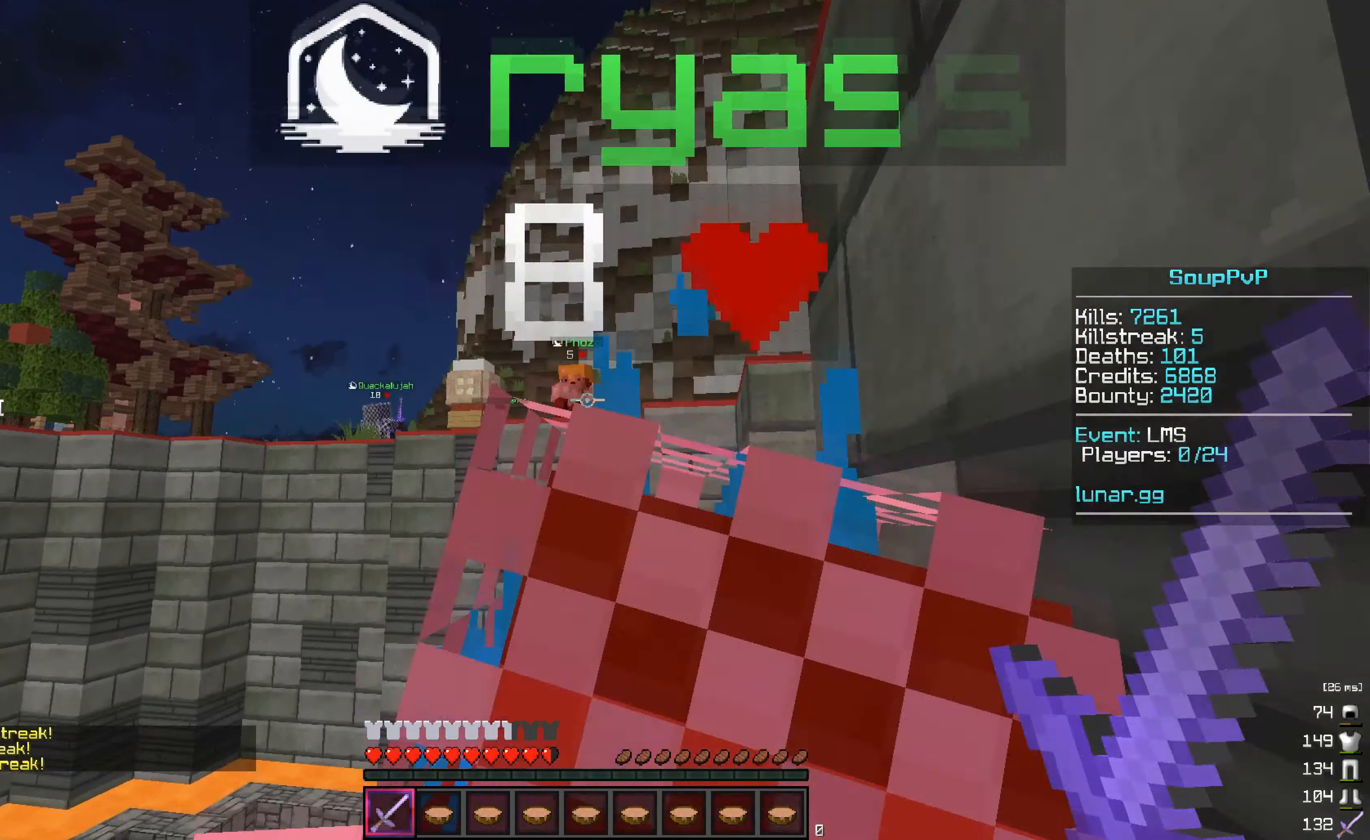
{"keys": [], "mouse": [], "events": []}
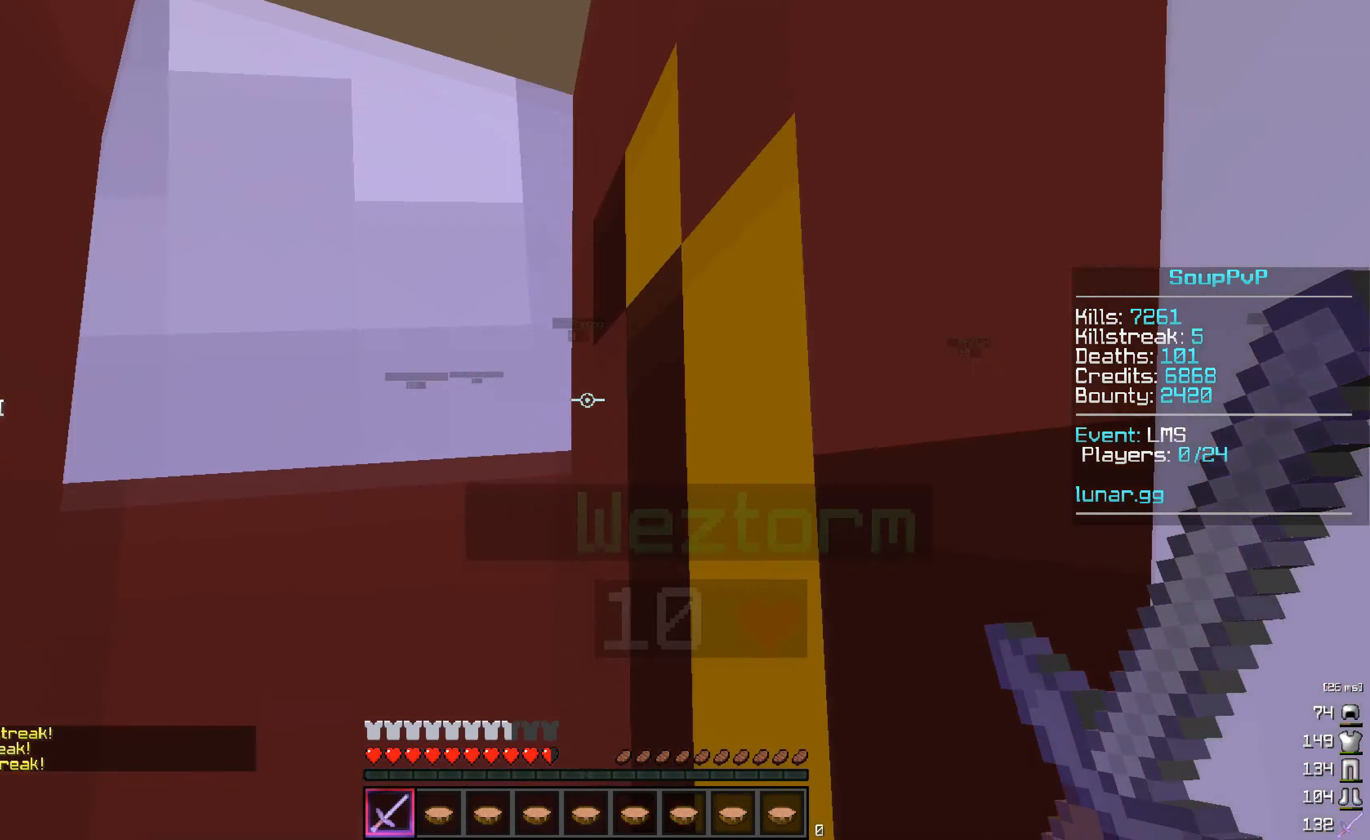
{"keys": [], "mouse": [], "events": [[84, "w", "down"], [217, "w", "up"]]}
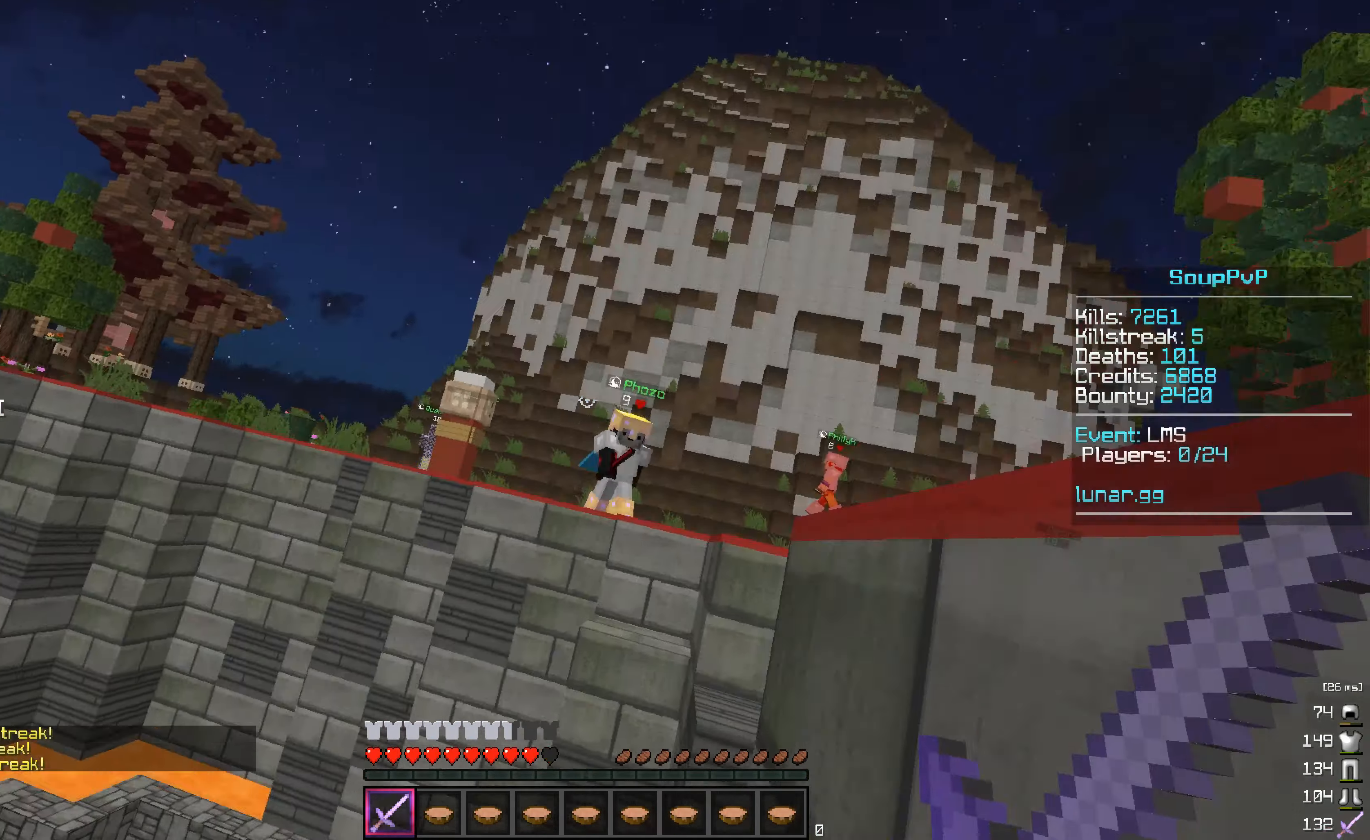
{"keys": [], "mouse": [], "events": []}
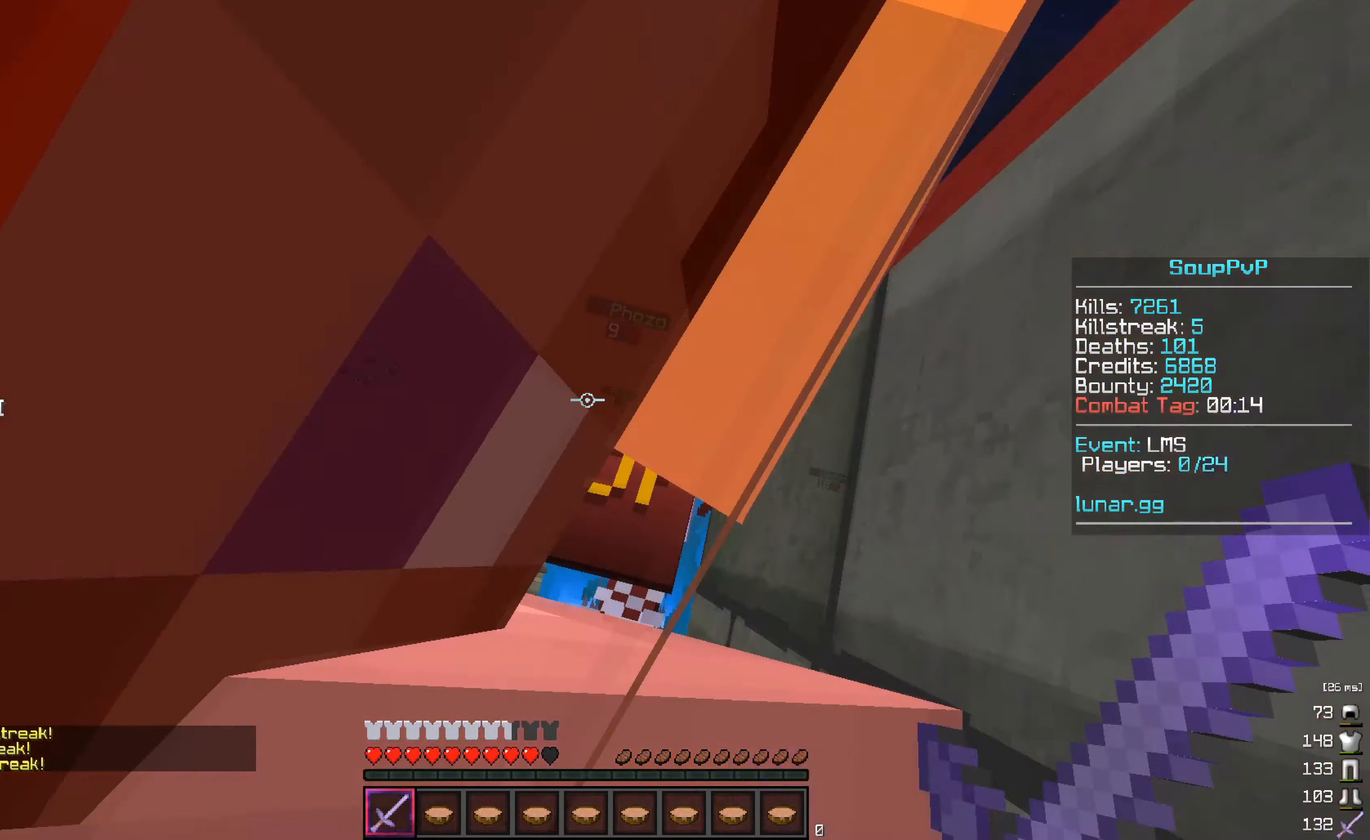
{"keys": [], "mouse": [], "events": []}
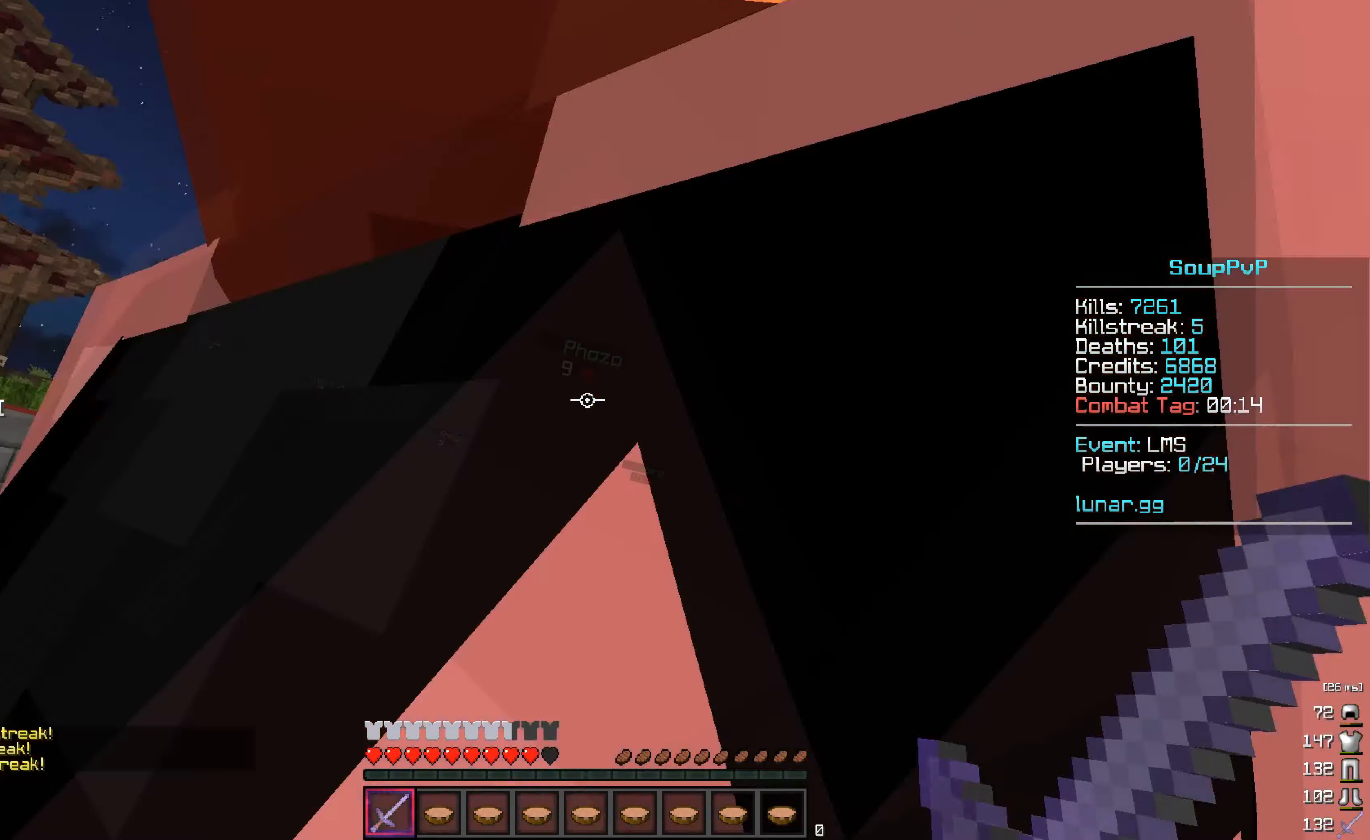
{"keys": [], "mouse": [], "events": []}
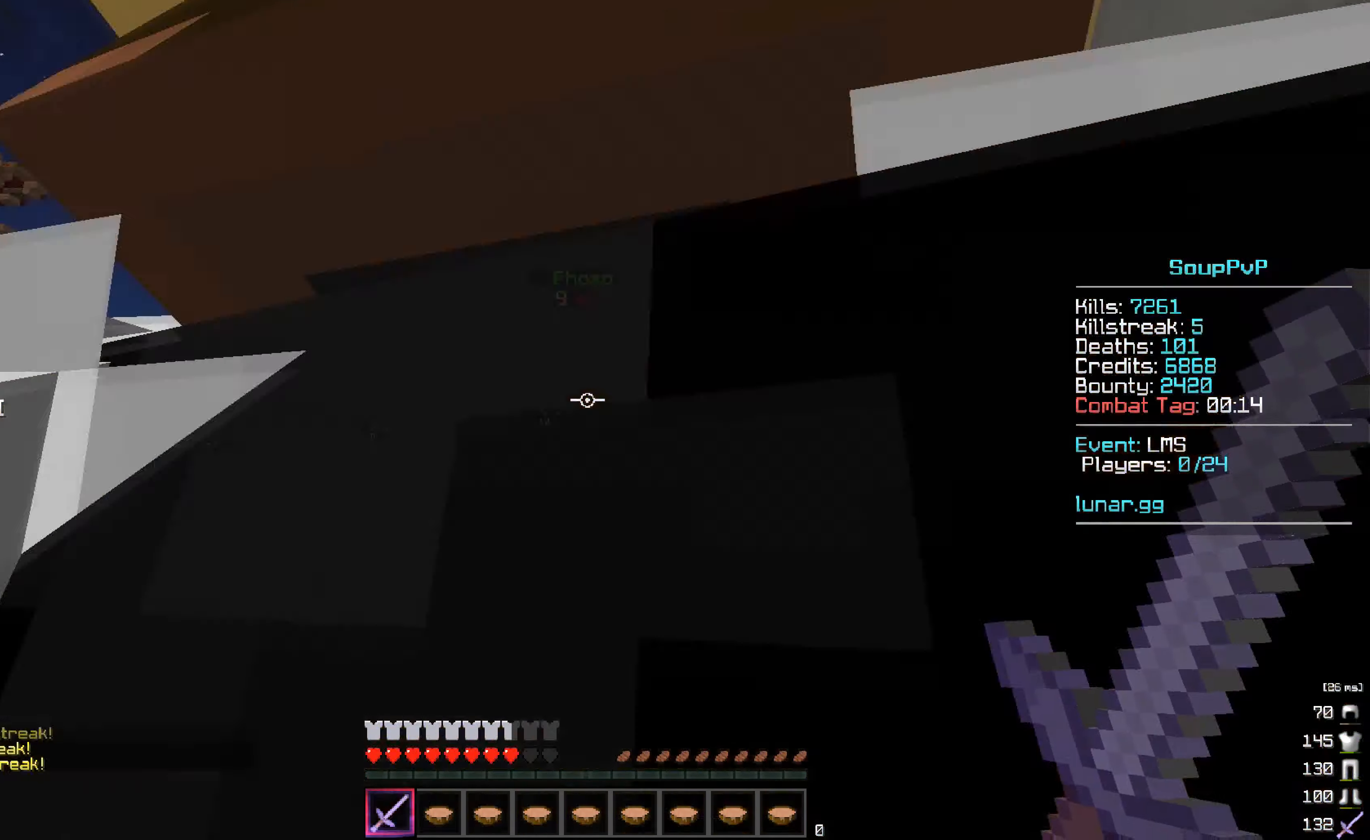
{"keys": [], "mouse": [], "events": []}
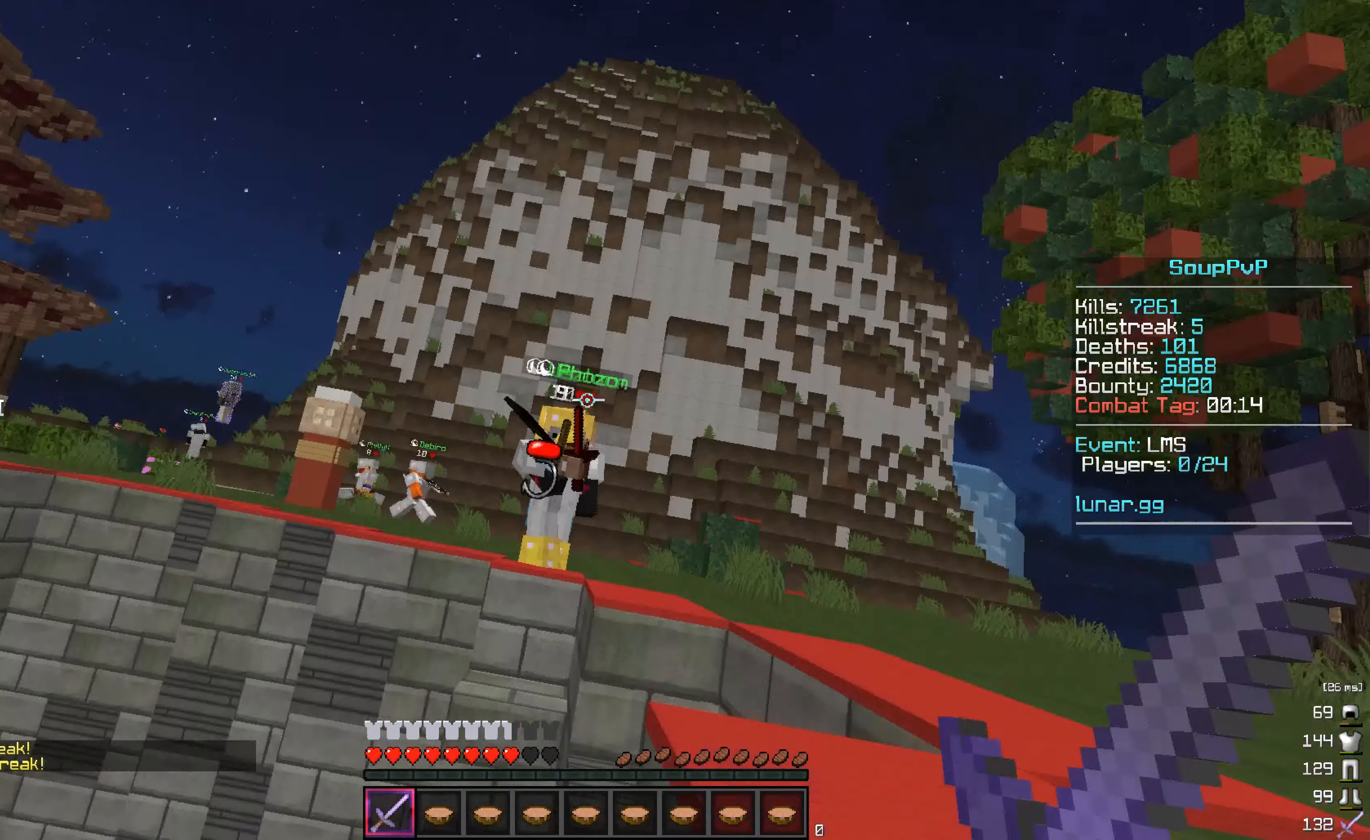
{"keys": [], "mouse": [], "events": []}
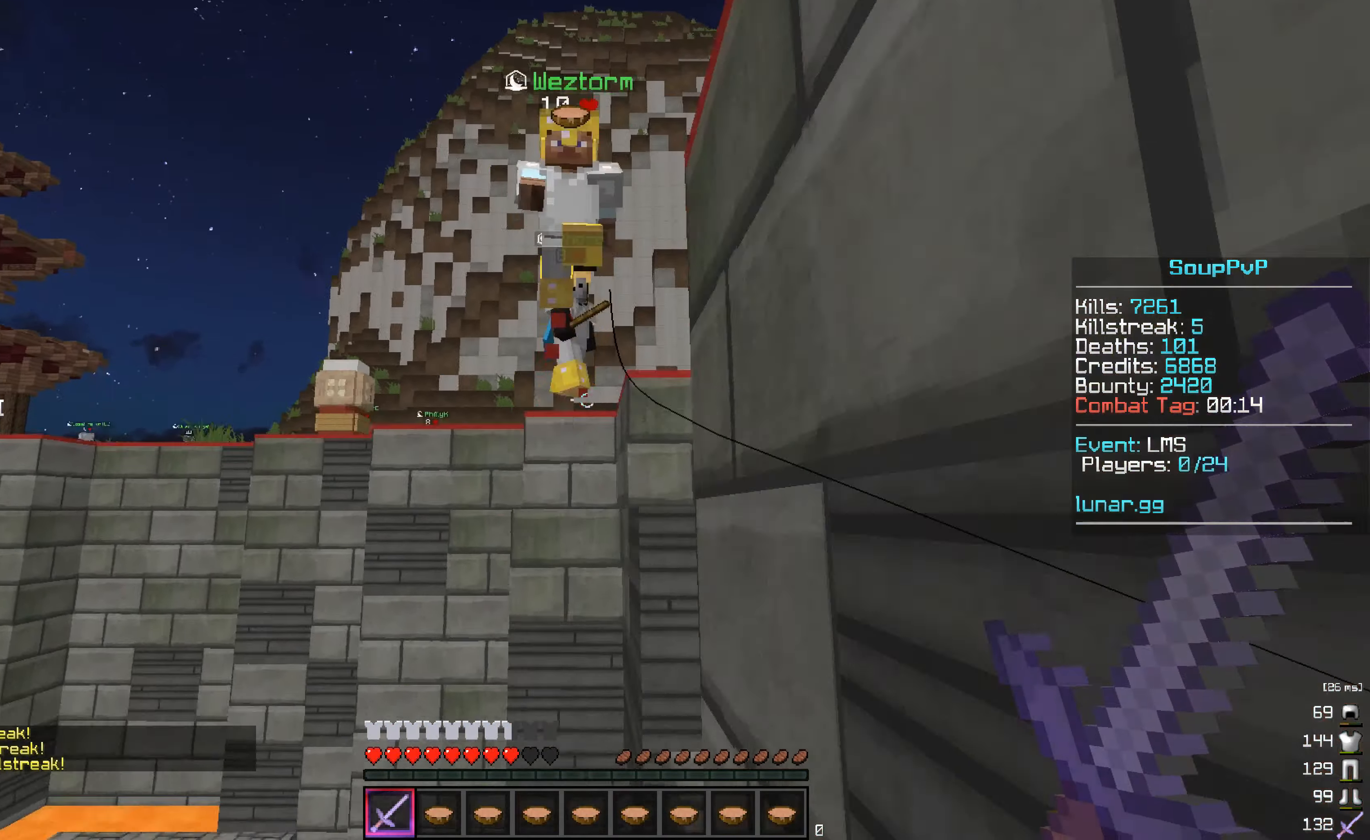
{"keys": [], "mouse": [], "events": []}
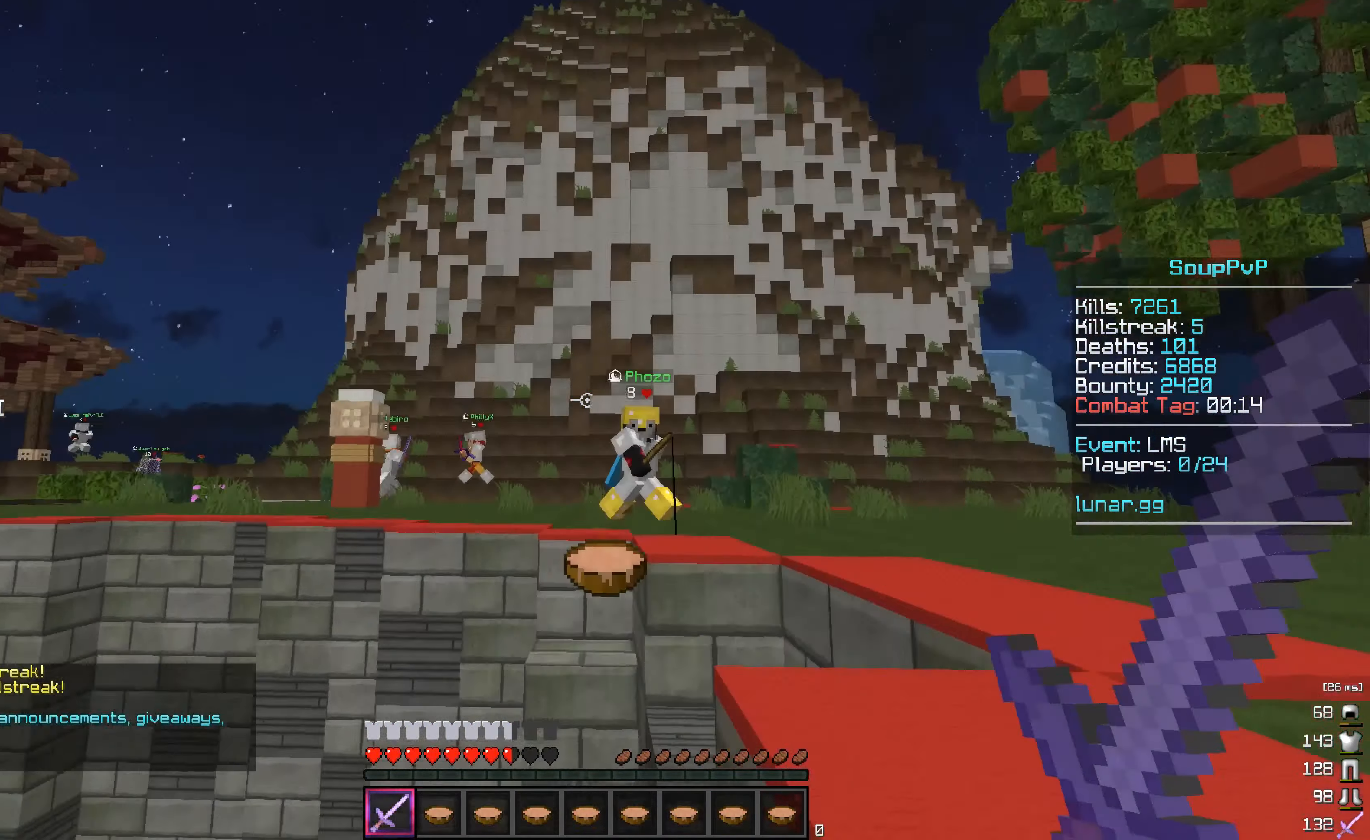
{"keys": [], "mouse": [], "events": [[300, "mouse_right", "down"], [400, "mouse_right", "up"]]}
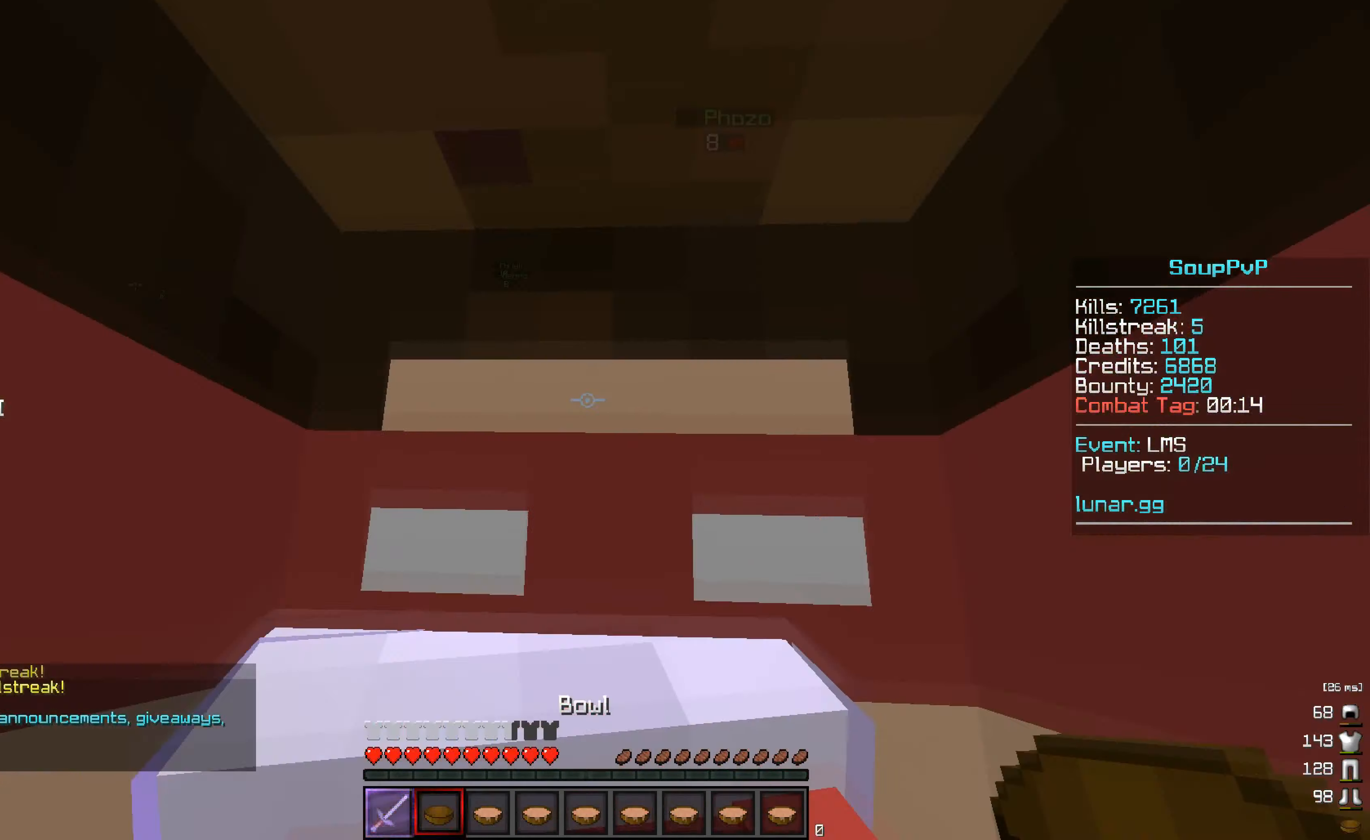
{"keys": [], "mouse": ["right"], "events": [[183, "mouse_right", "down"]]}
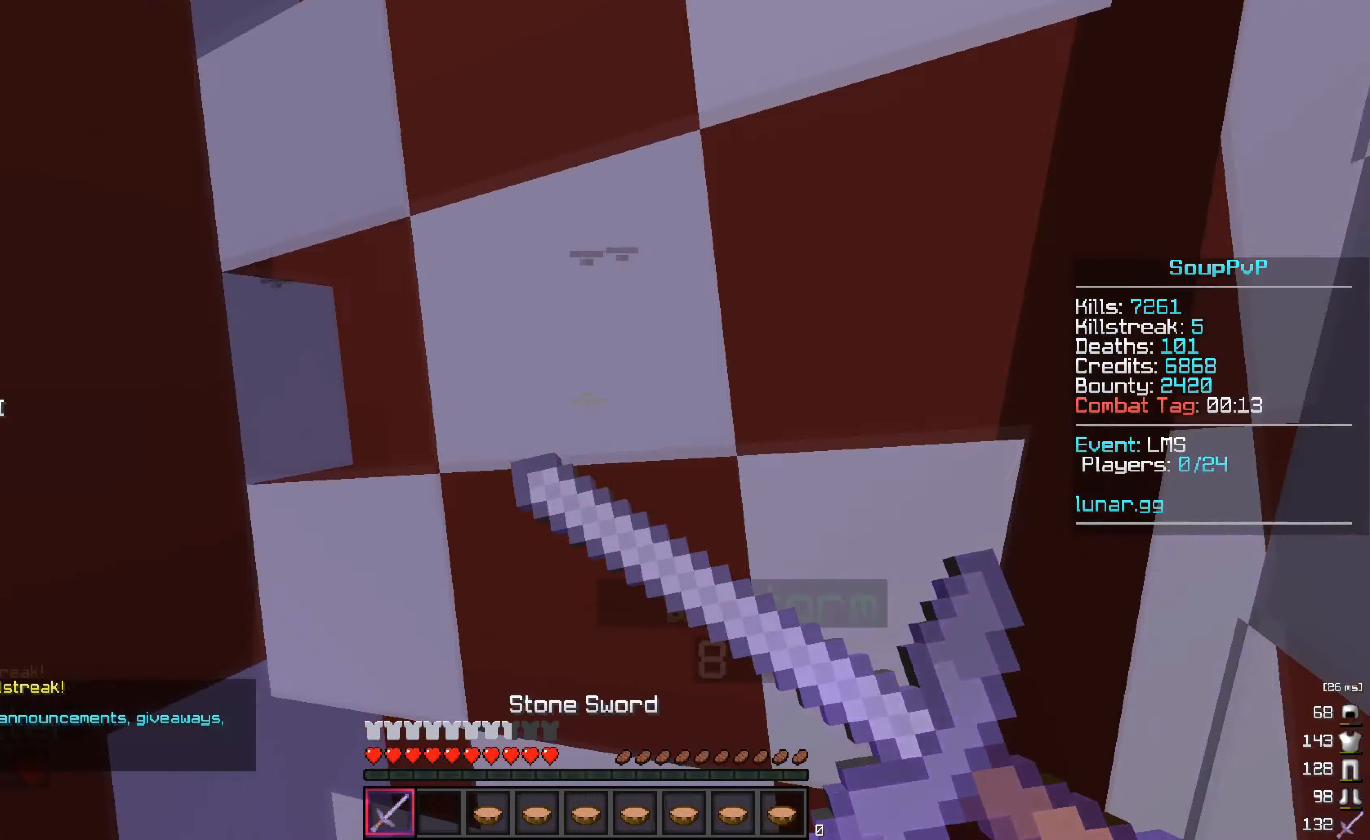
{"keys": [], "mouse": ["right"], "events": []}
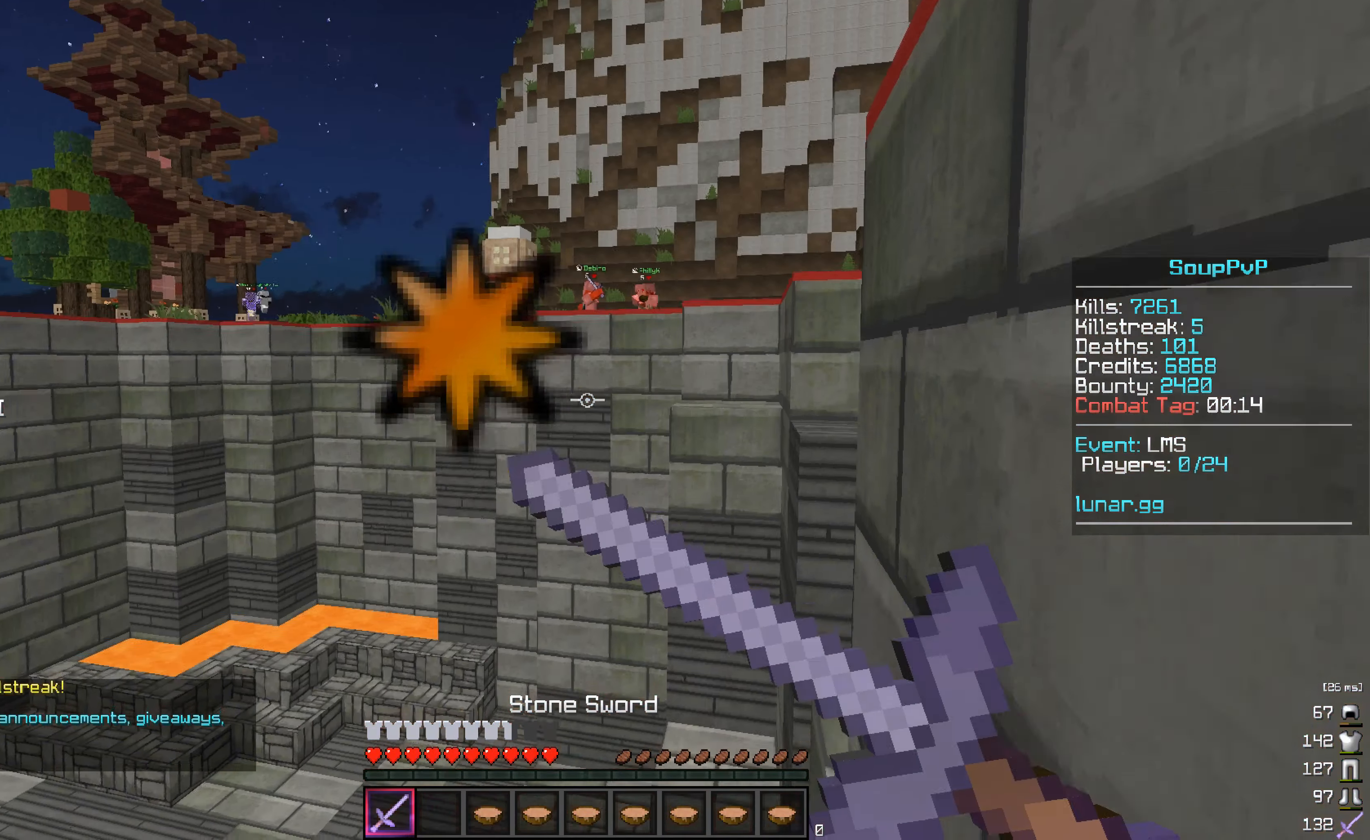
{"keys": [], "mouse": ["right"], "events": []}
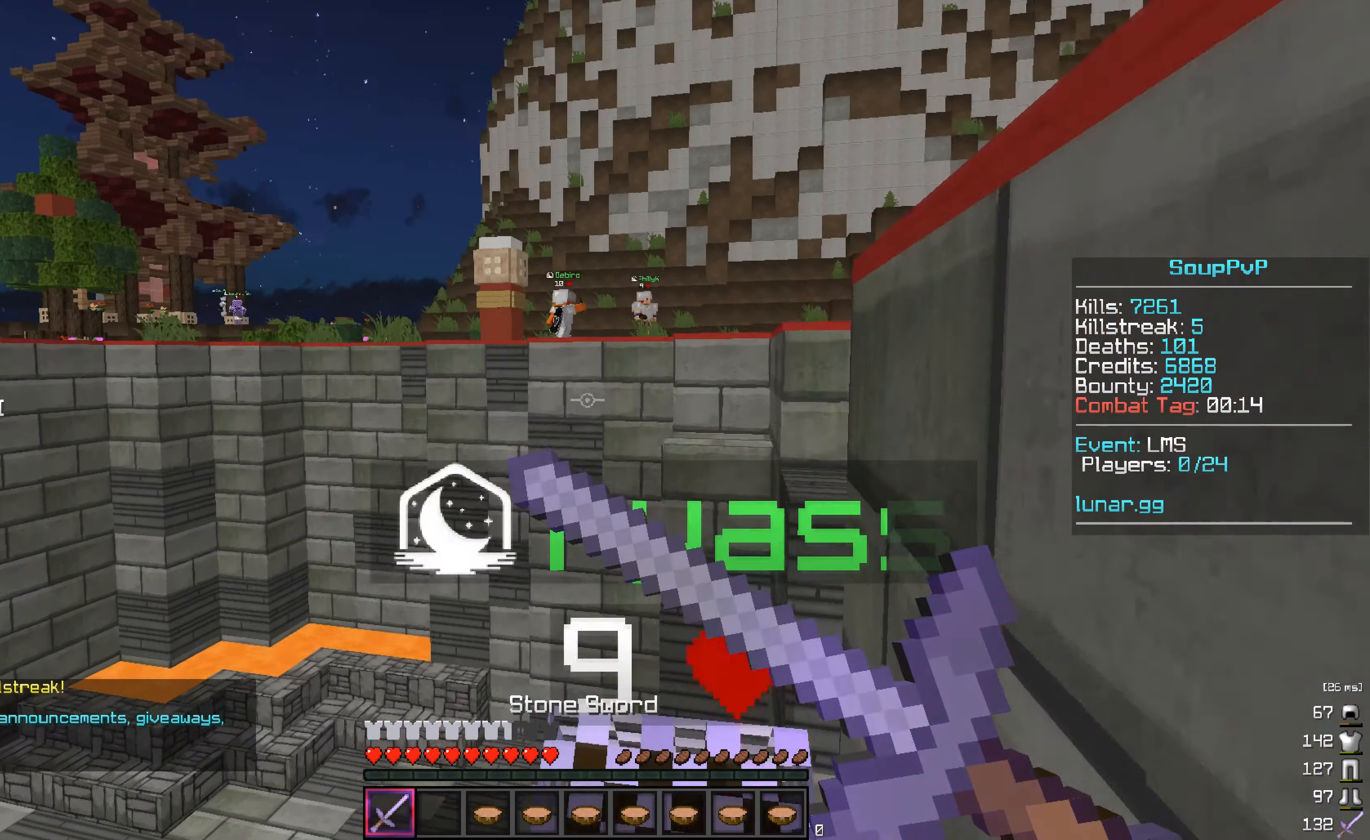
{"keys": [], "mouse": ["right"], "events": []}
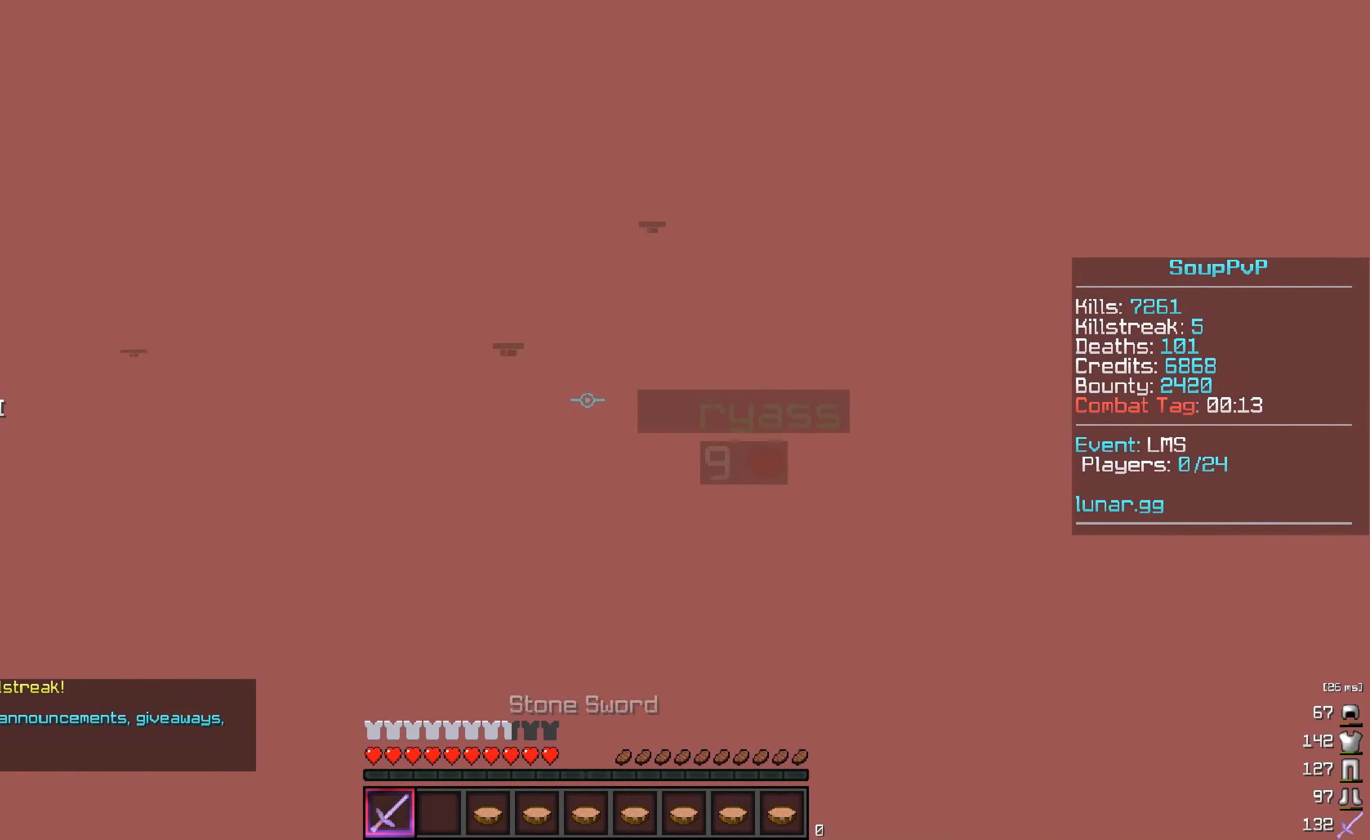
{"keys": [], "mouse": ["right"], "events": []}
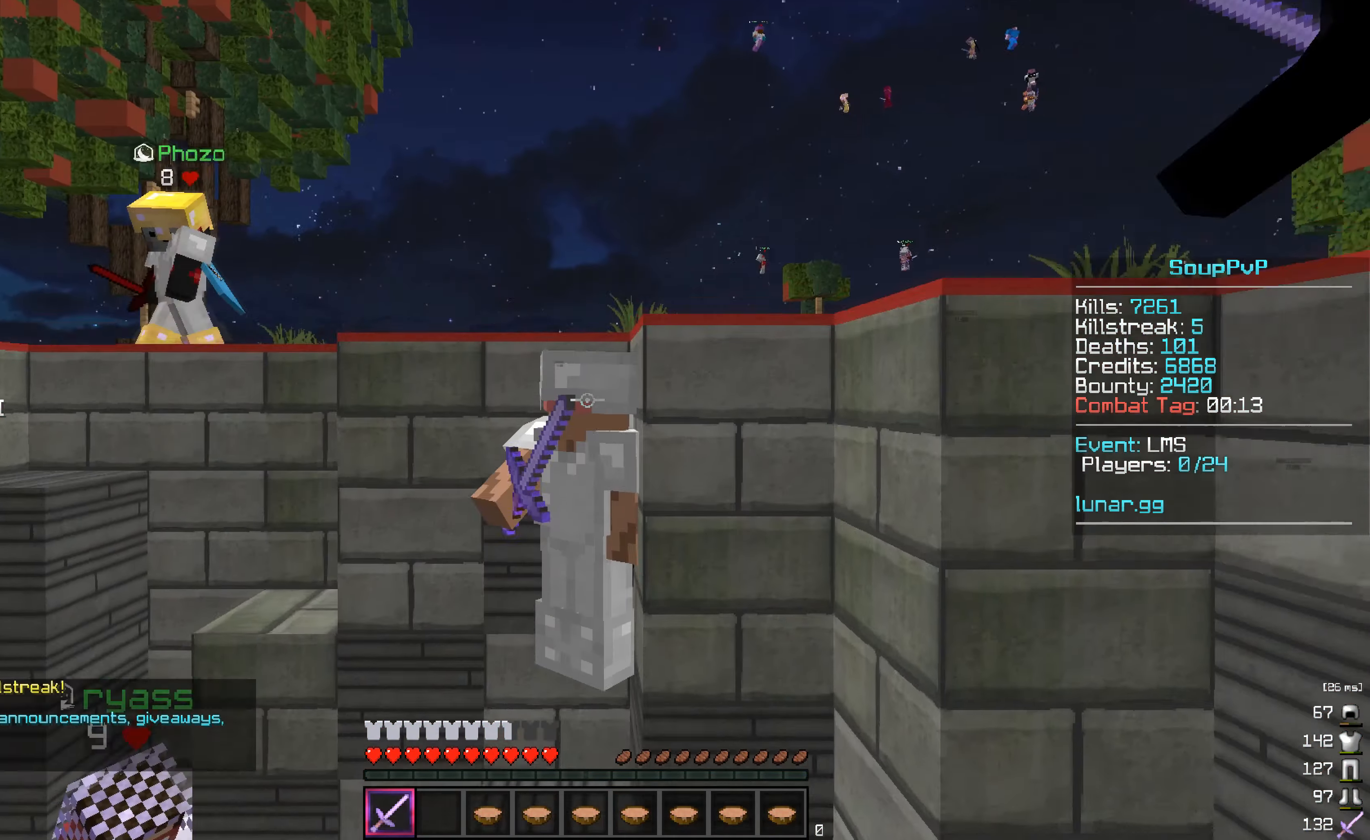
{"keys": [], "mouse": ["right"], "events": []}
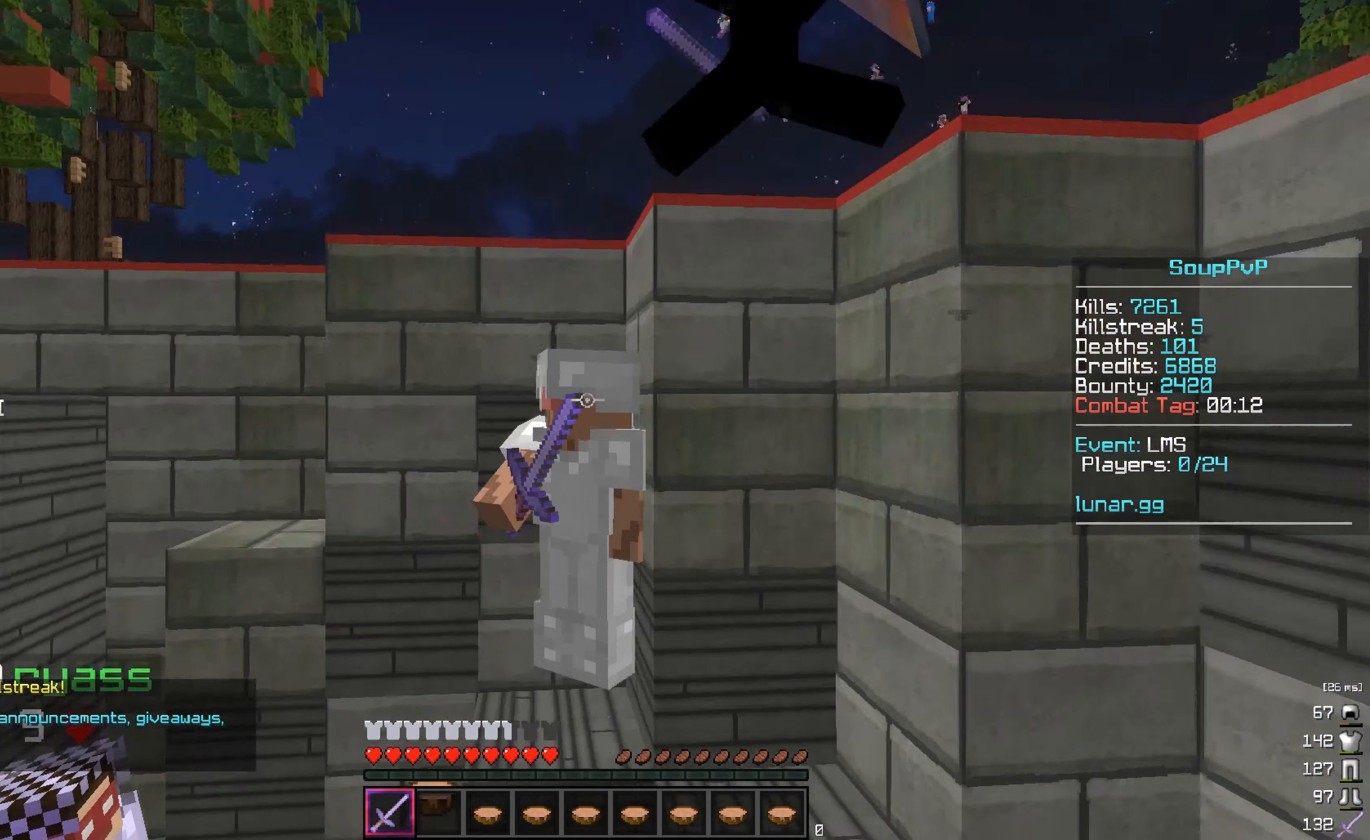
{"keys": [], "mouse": ["right"], "events": []}
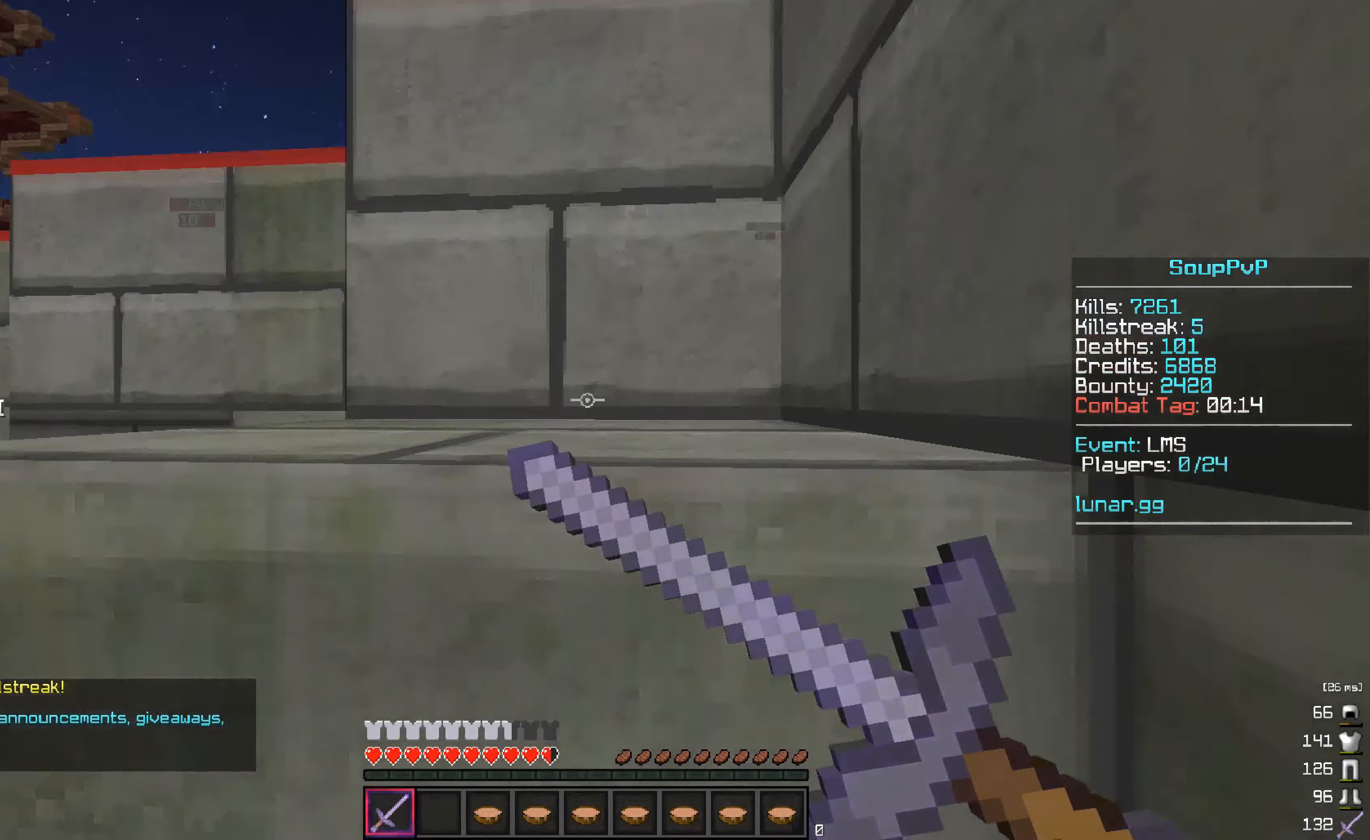
{"keys": ["a", "w"], "mouse": ["right"], "events": [[467, "w", "down"], [500, "a", "down"]]}
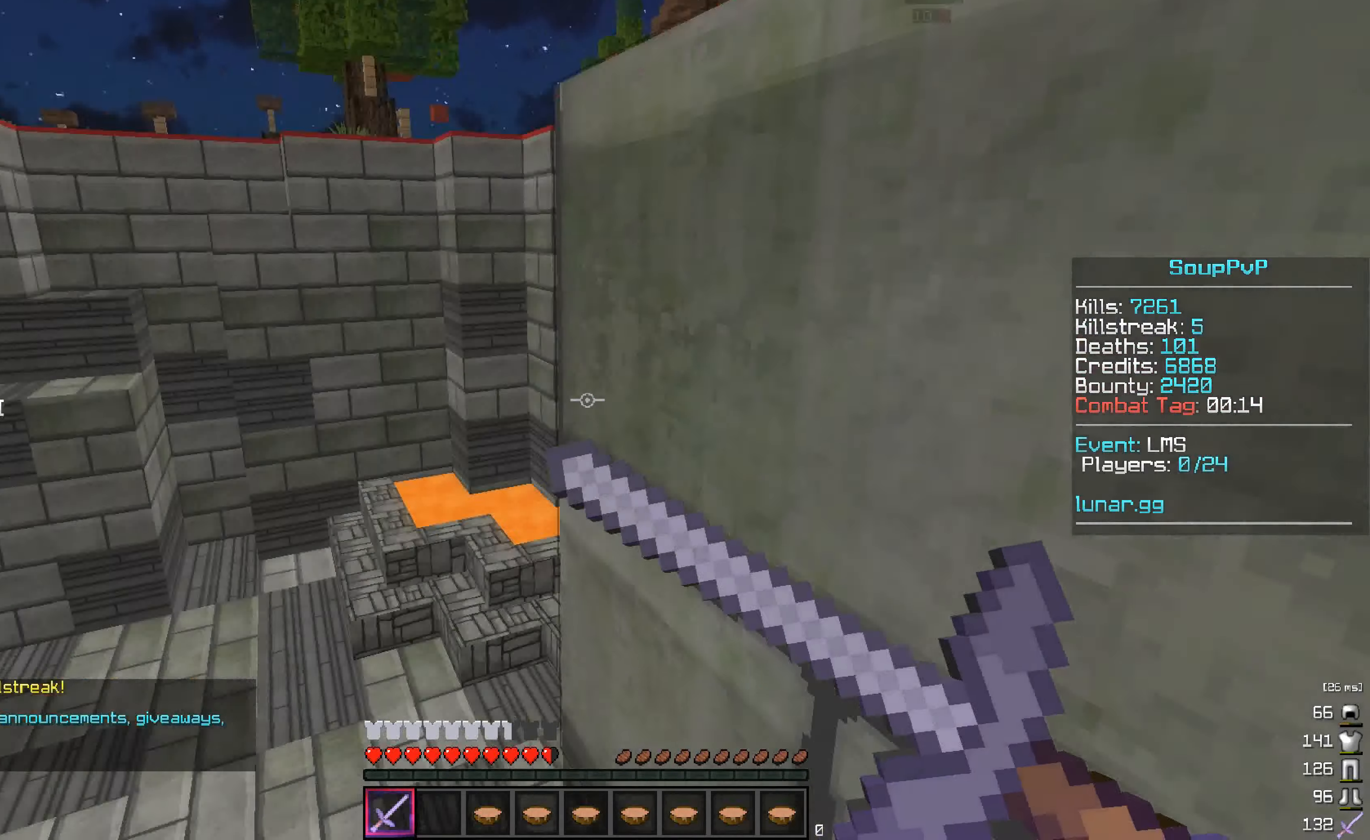
{"keys": ["a", "w"], "mouse": ["right"], "events": []}